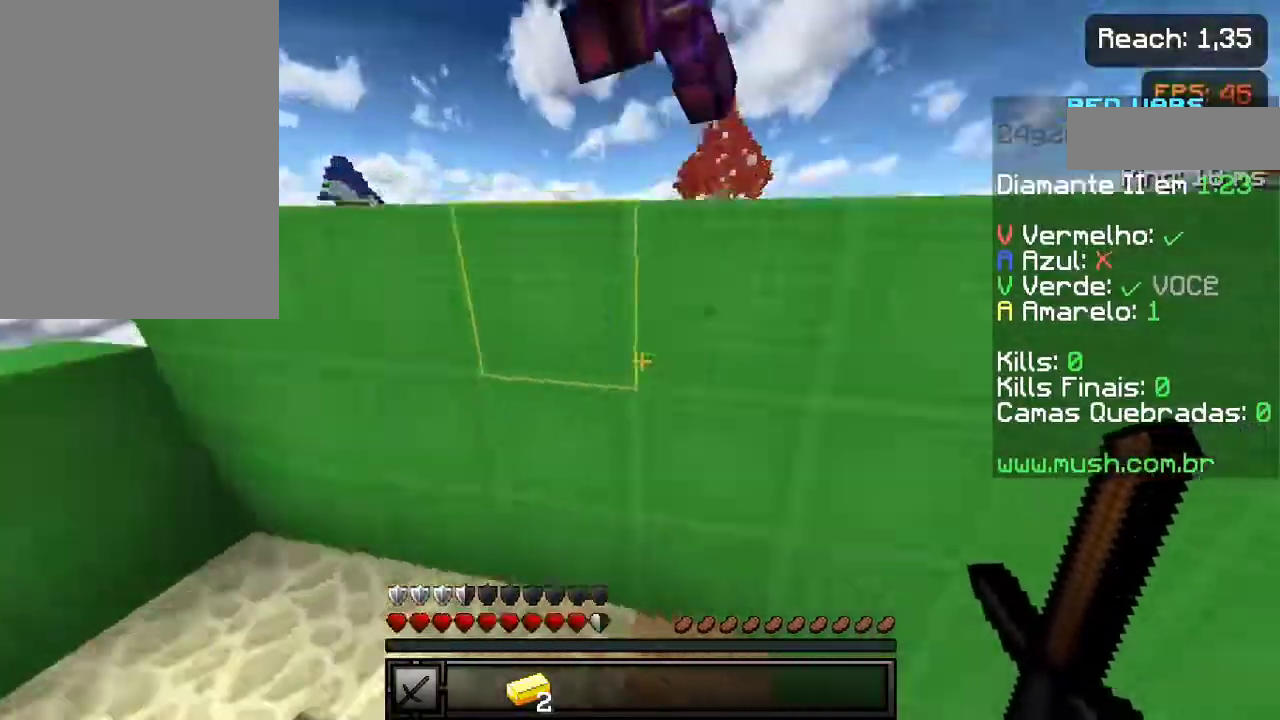
Gameplay with keyboard and mouse; each line is a JSON object with the keys held at the frame after it. "events" lists presses ("down") and releases ("up") of "a", "d", "s", "space" and "w" between this image and that frame as [ms after this image, input, new state], when the widget could be followed in between. No other keys are recorded. Mouse buttons are not recorded. Not read: mouse_move.
{"keys": [], "events": [[83, "a", "up"]]}
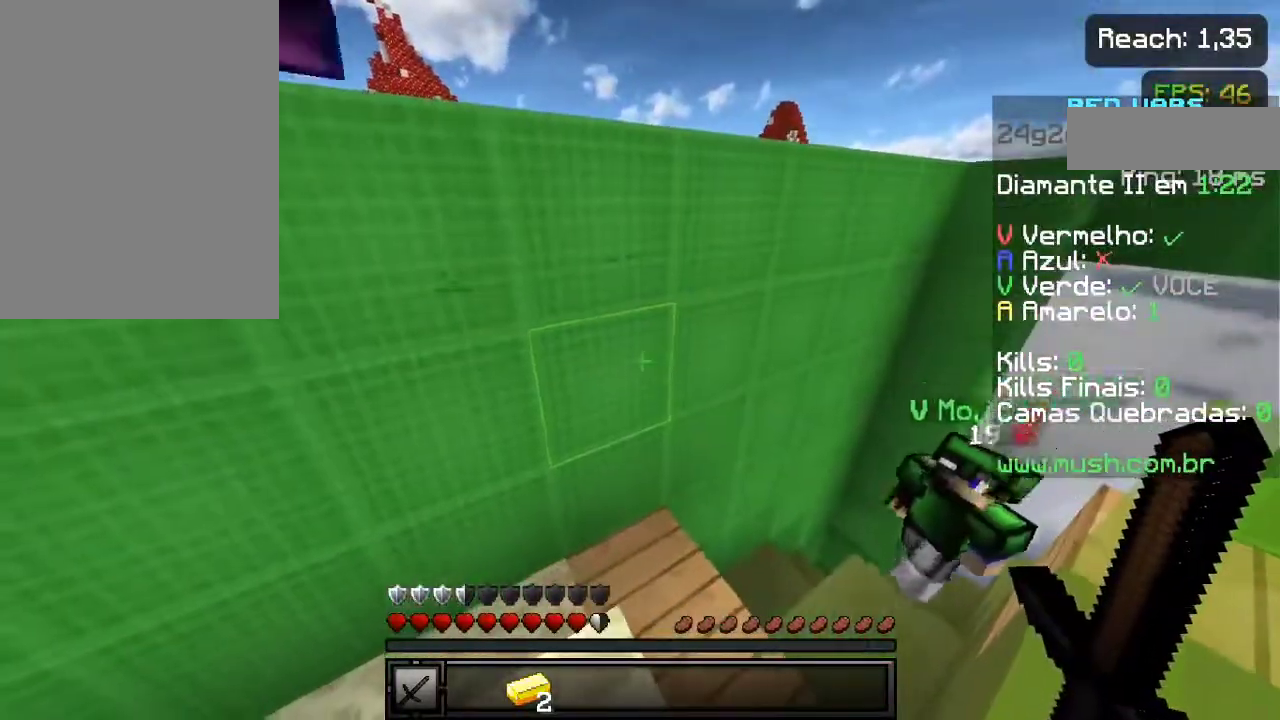
{"keys": [], "events": [[217, "w", "down"], [300, "w", "up"]]}
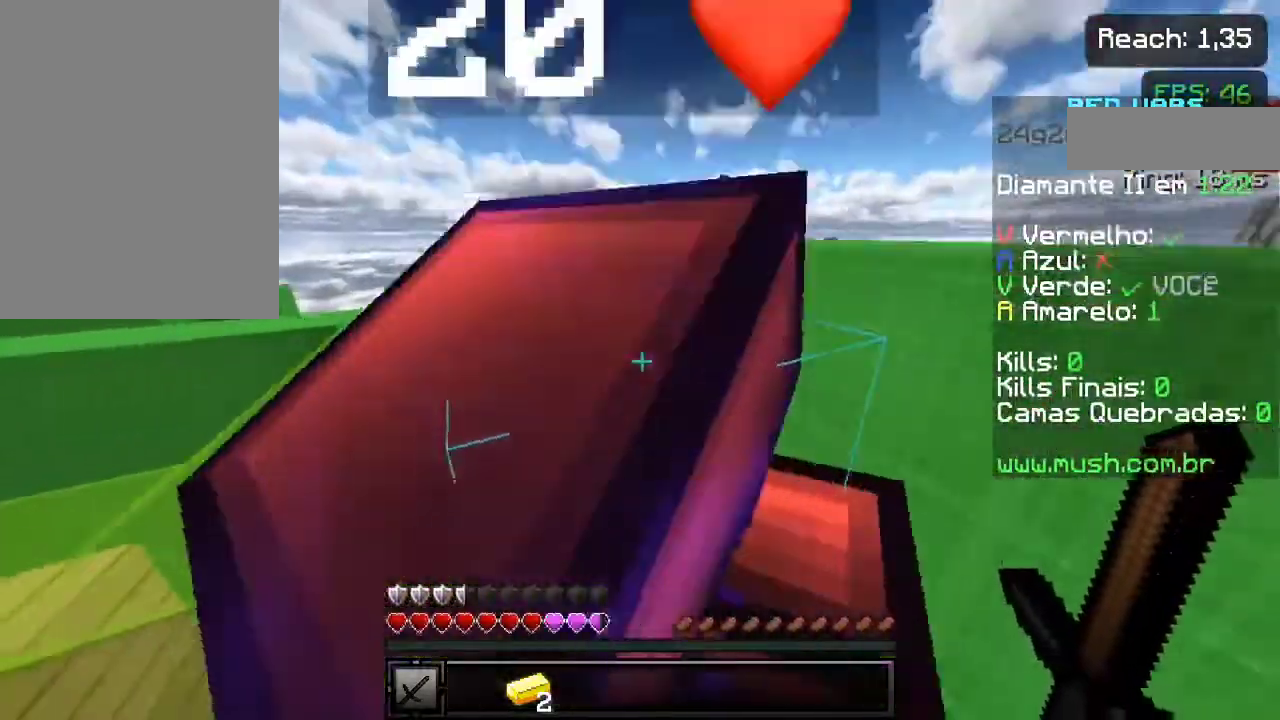
{"keys": ["a"], "events": [[83, "w", "down"], [133, "a", "down"], [267, "w", "up"]]}
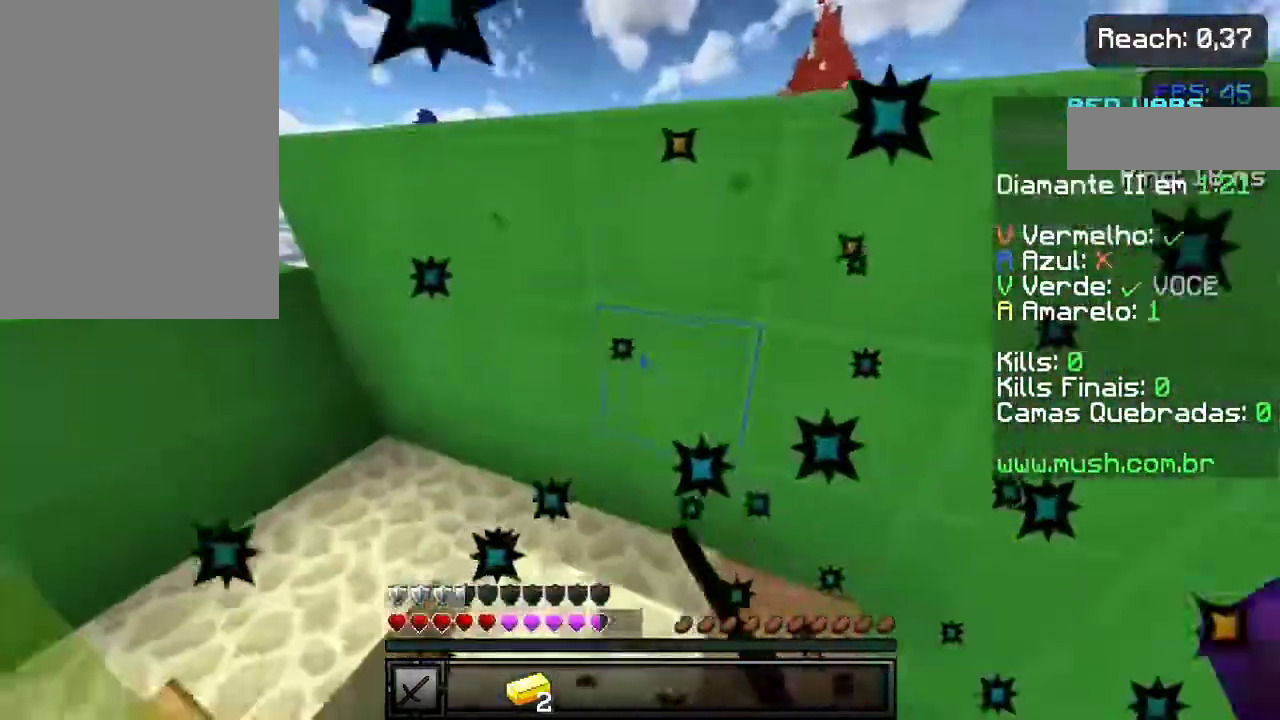
{"keys": ["a", "w"], "events": [[100, "w", "down"]]}
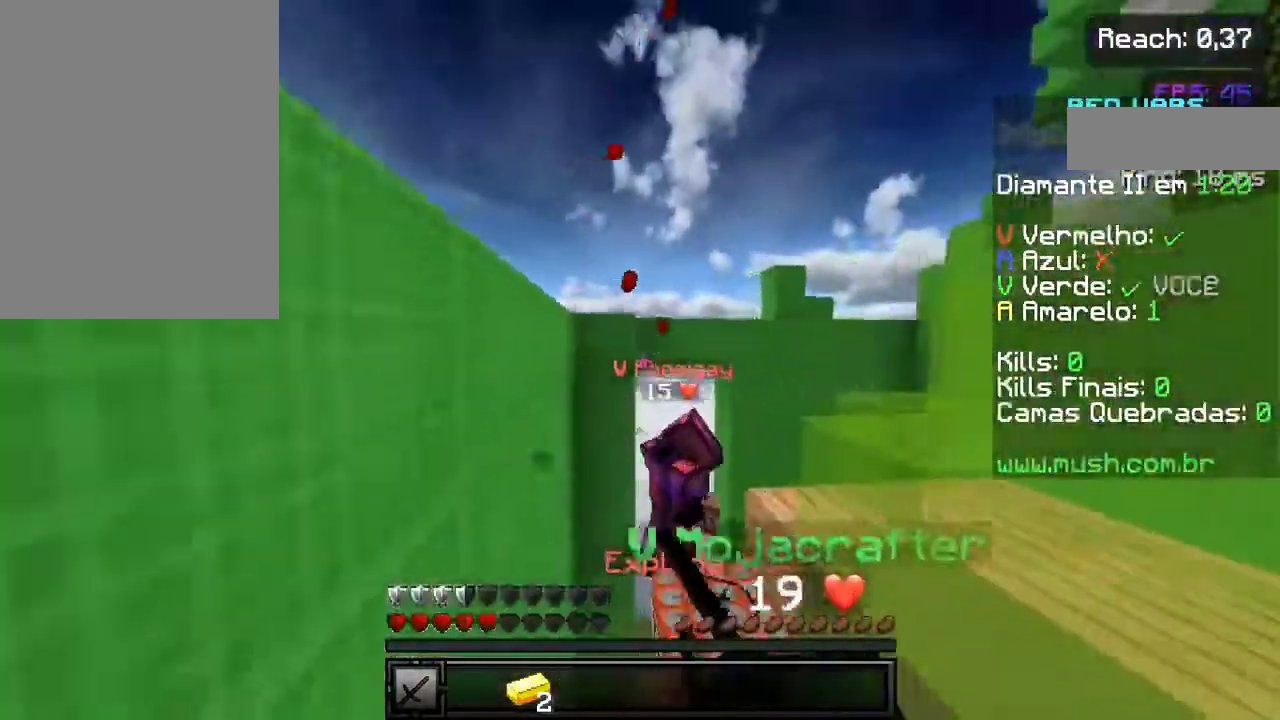
{"keys": ["w"], "events": [[67, "a", "up"], [200, "d", "down"], [417, "d", "up"]]}
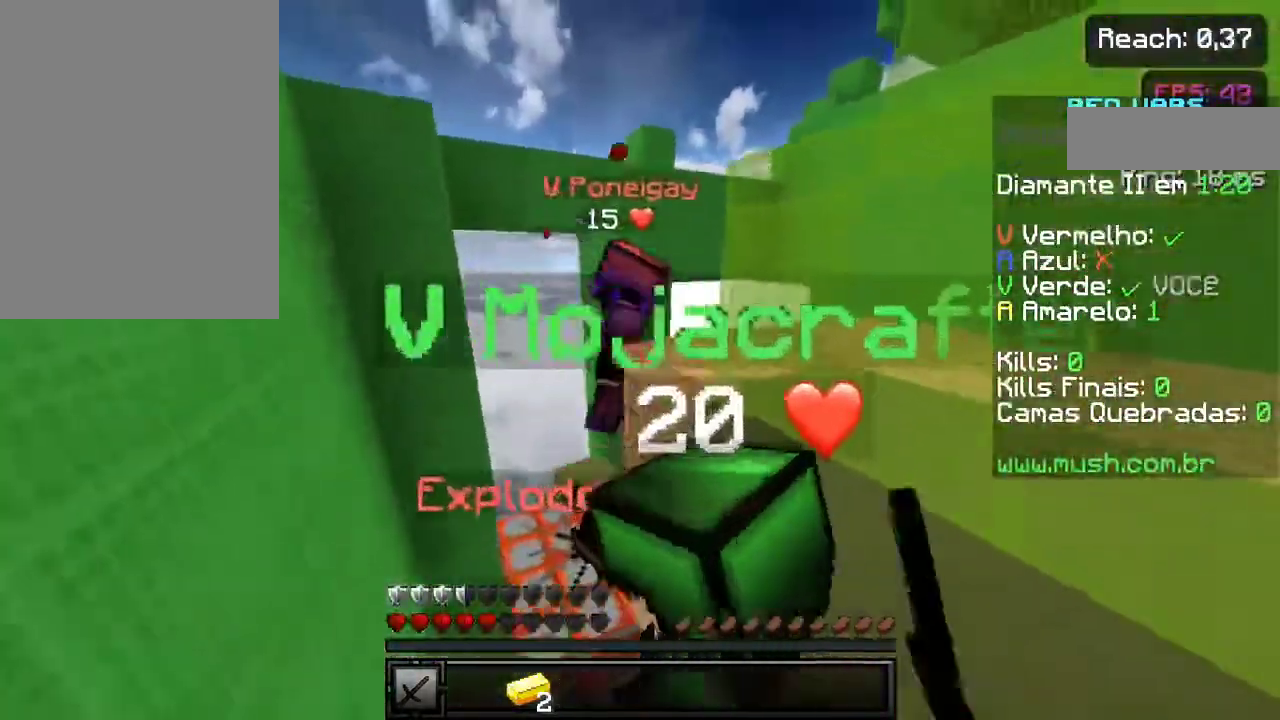
{"keys": ["d", "space", "w"], "events": [[133, "d", "down"], [283, "space", "down"]]}
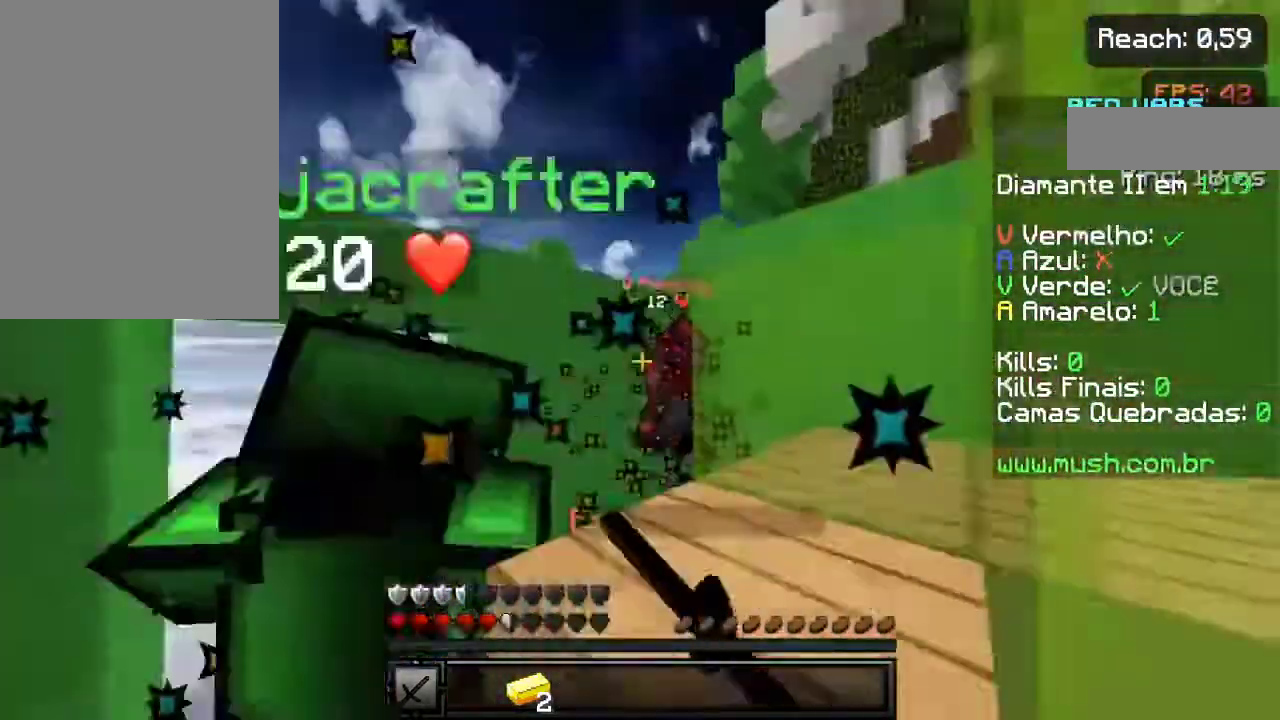
{"keys": ["d", "space", "w"], "events": []}
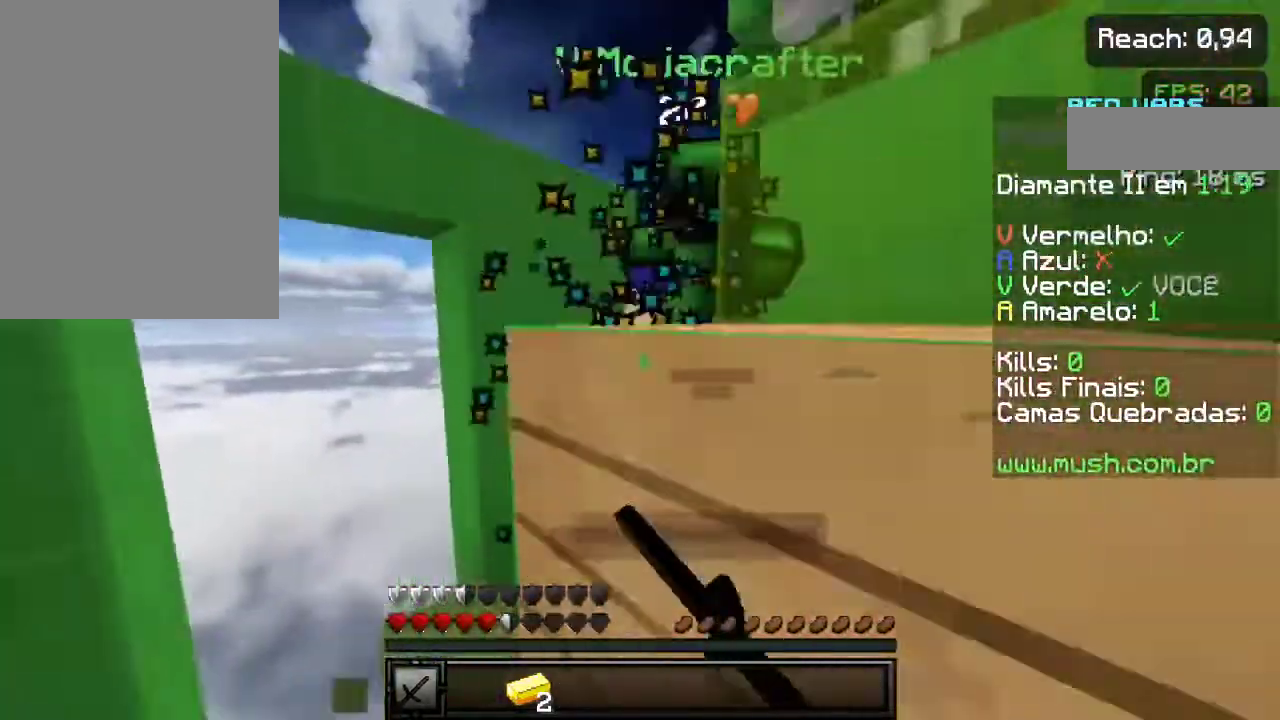
{"keys": ["a", "space"], "events": [[83, "w", "up"], [117, "a", "down"], [117, "d", "up"], [250, "s", "down"], [417, "s", "up"]]}
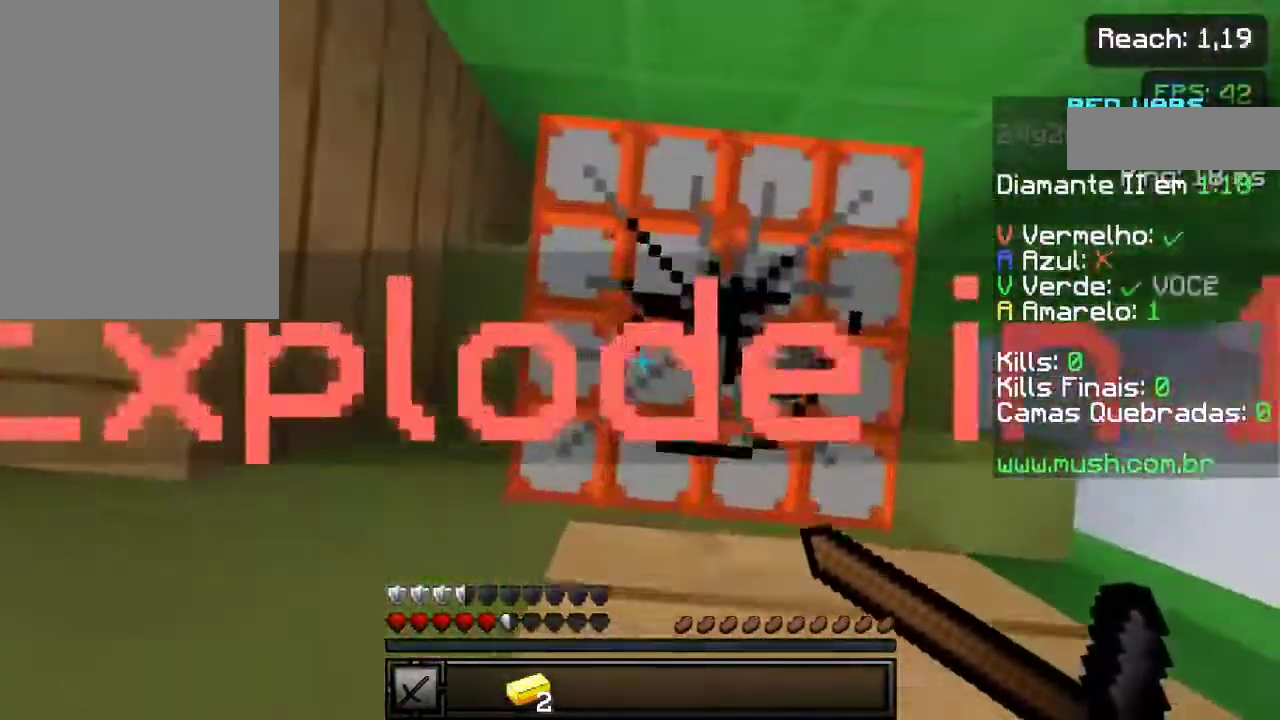
{"keys": ["a", "space"], "events": [[17, "w", "down"], [350, "w", "up"]]}
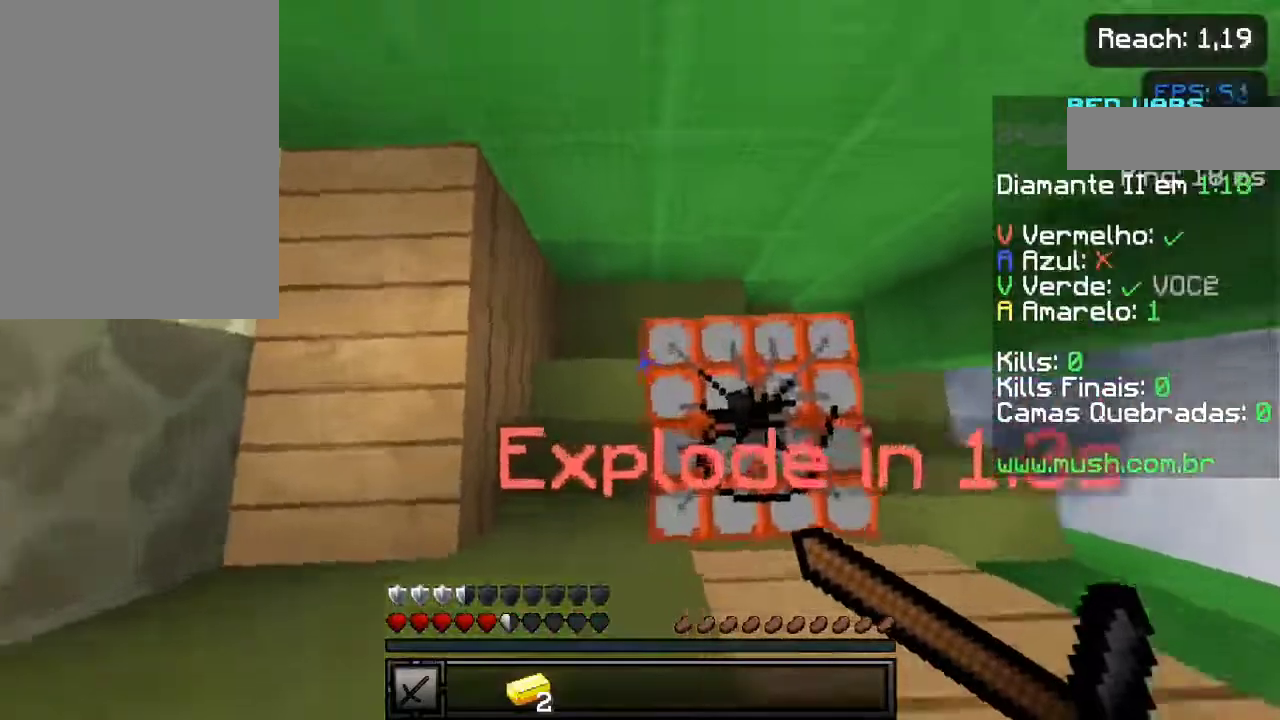
{"keys": ["a", "s"], "events": [[17, "s", "down"], [317, "s", "up"], [417, "s", "down"], [417, "space", "up"]]}
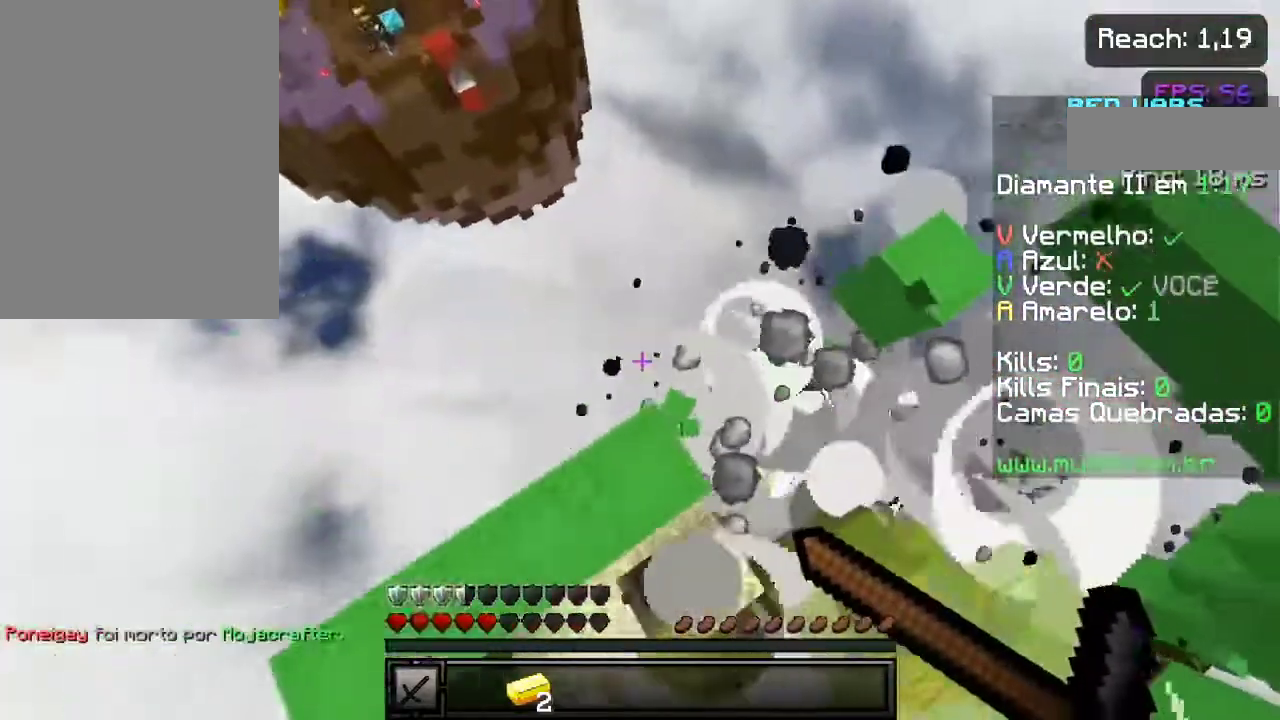
{"keys": ["d", "w"], "events": [[117, "a", "up"], [117, "s", "up"], [183, "d", "down"], [300, "w", "down"]]}
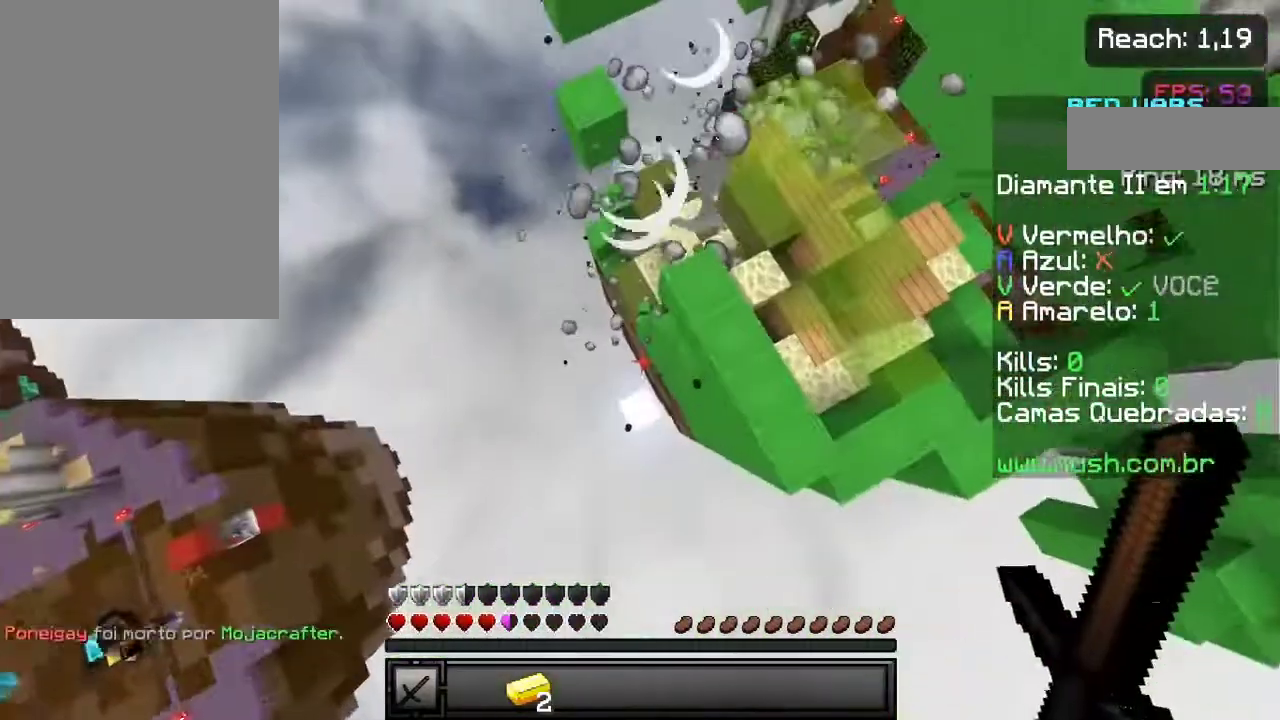
{"keys": ["d", "space", "w"], "events": [[317, "space", "down"]]}
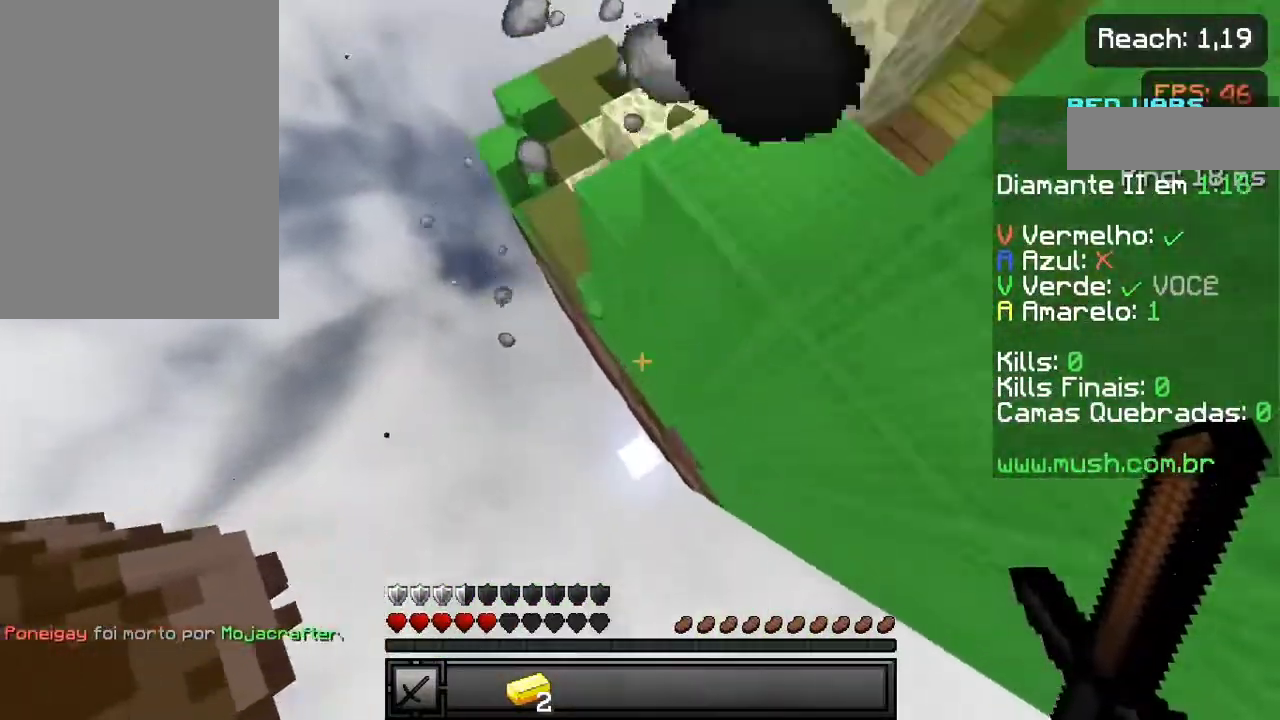
{"keys": ["a"], "events": [[150, "a", "down"], [267, "w", "up"], [367, "d", "up"], [367, "space", "up"]]}
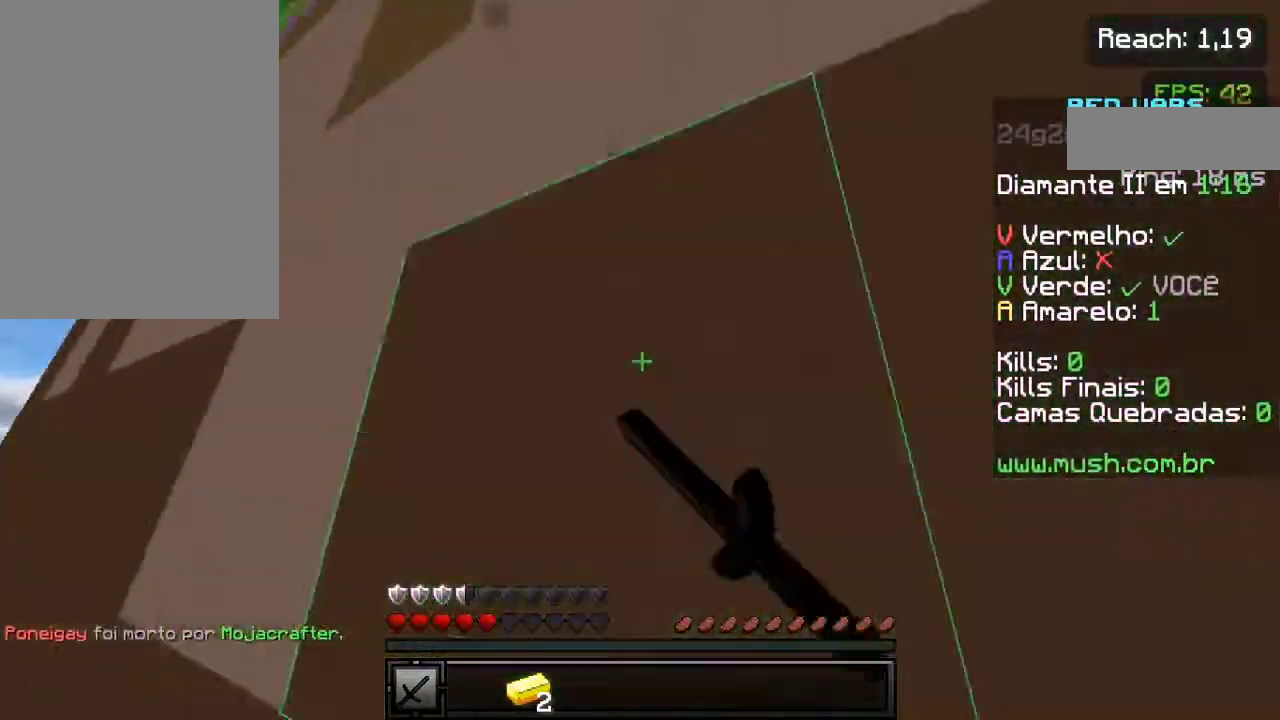
{"keys": [], "events": [[400, "a", "up"]]}
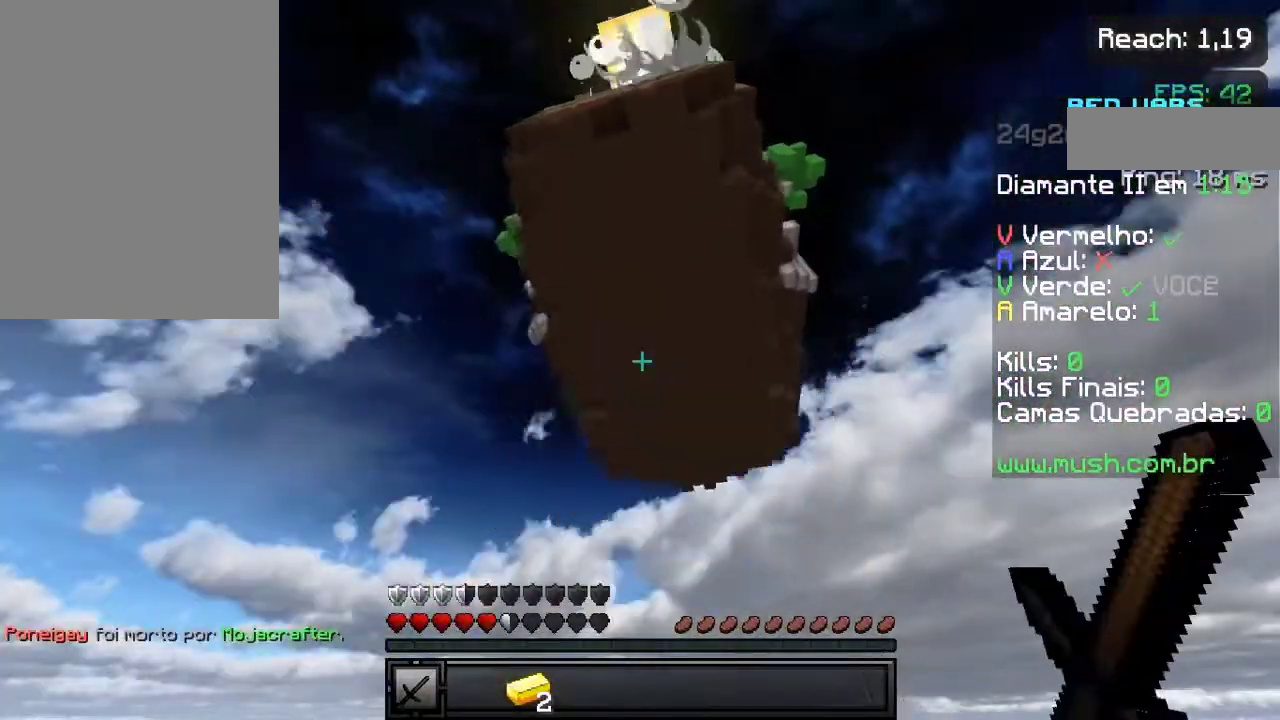
{"keys": [], "events": []}
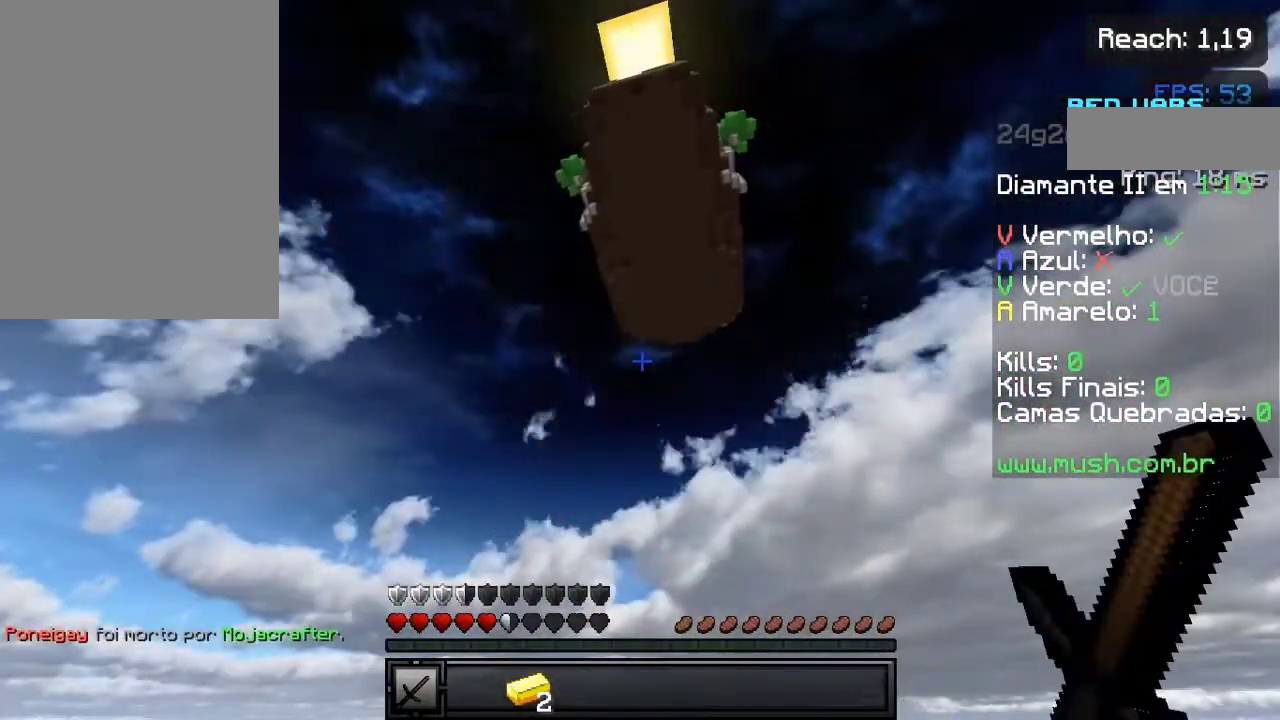
{"keys": [], "events": []}